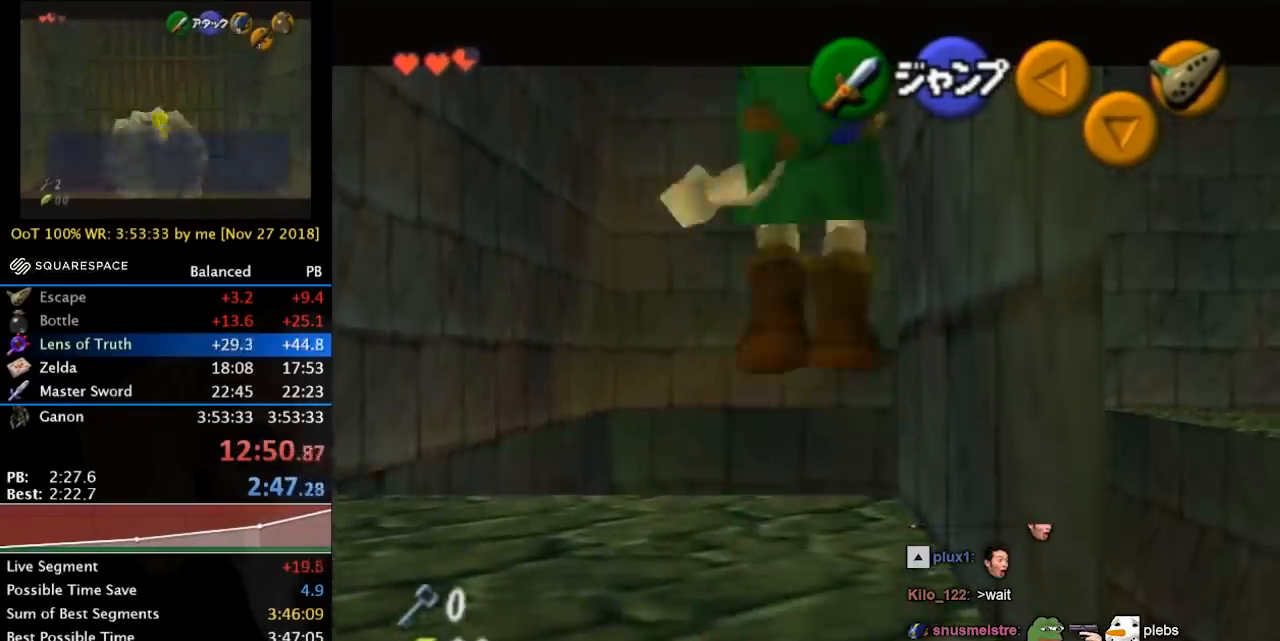
Gameplay with a controller (Nintendo layout); each line is a JSON object with the inputs held at the frame after it. "events" lists button and stick changes between this image and that frame as [ms after this image, input, new state], when the widget could be followed in between. Not read: L3 R3 right_stick.
{"buttons": ["L1", "R1"], "left_stick": "down", "events": [[33, "A", "up"]]}
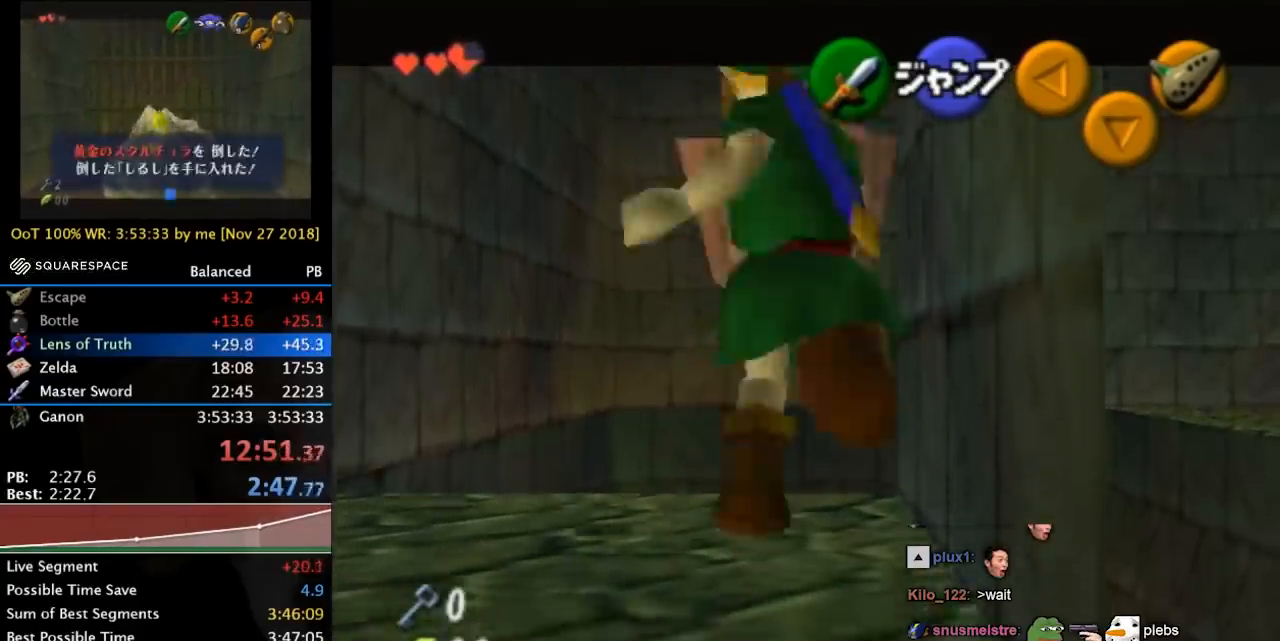
{"buttons": ["L1", "R1"], "left_stick": "down", "events": [[200, "A", "down"], [300, "A", "up"]]}
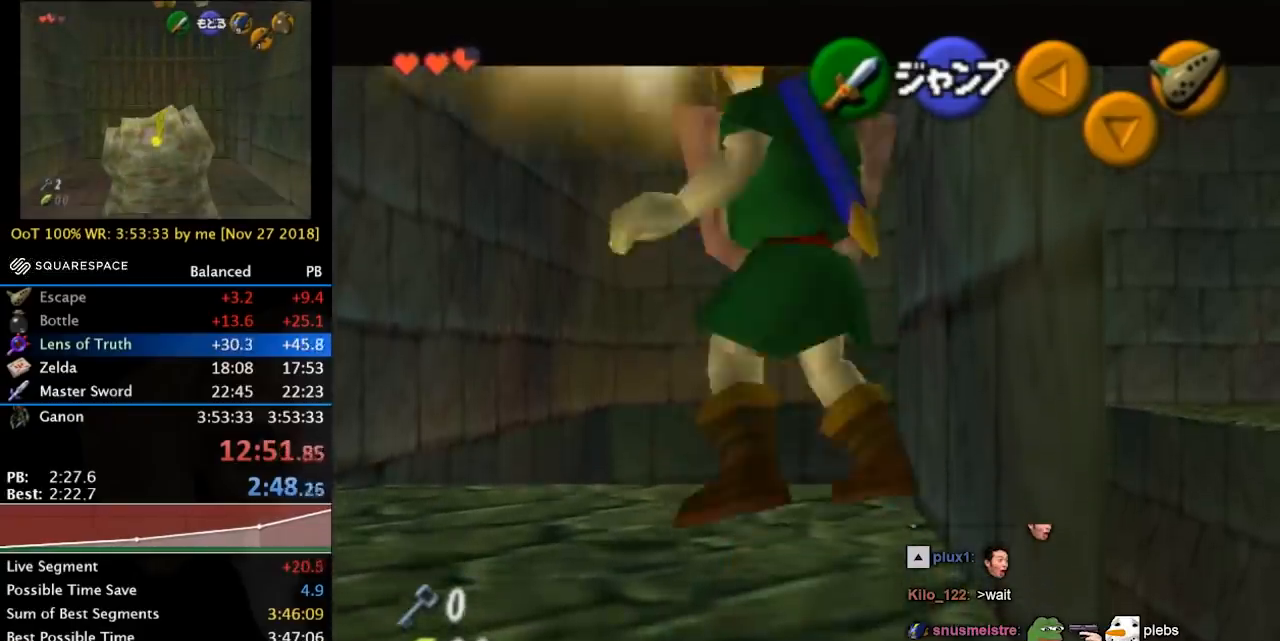
{"buttons": ["L1", "R1"], "left_stick": "down", "events": [[300, "A", "down"], [433, "A", "up"]]}
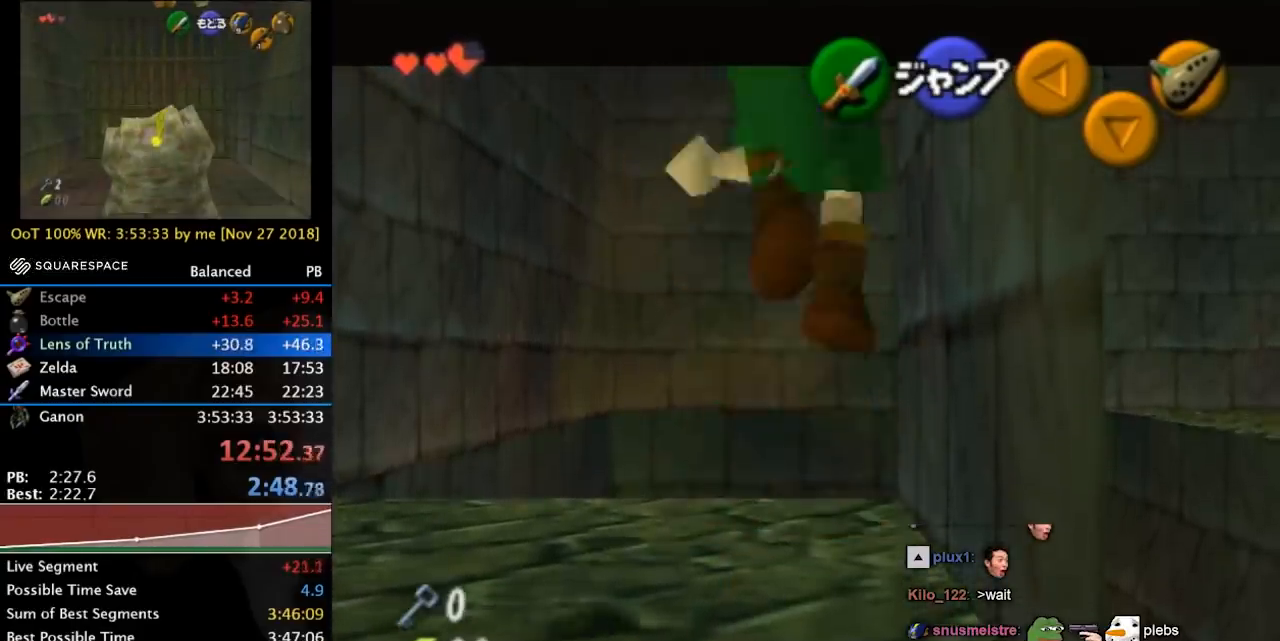
{"buttons": ["L1", "R1"], "left_stick": "down", "events": []}
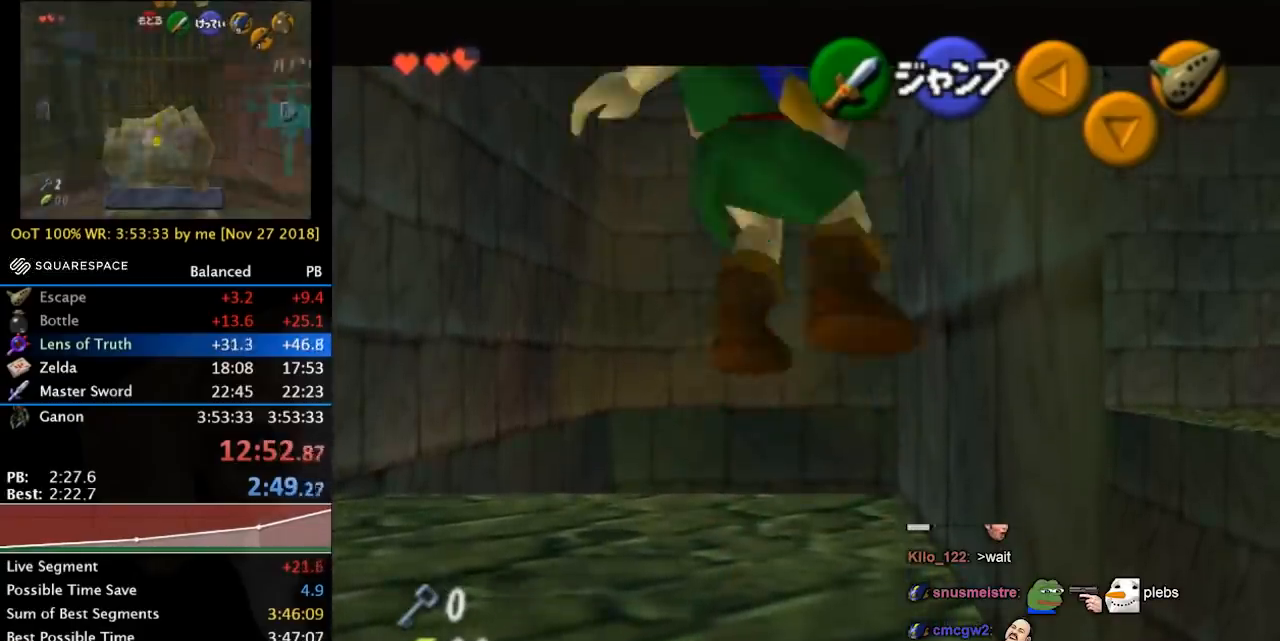
{"buttons": ["L1", "R1"], "left_stick": "down", "events": [[33, "A", "down"], [167, "A", "up"]]}
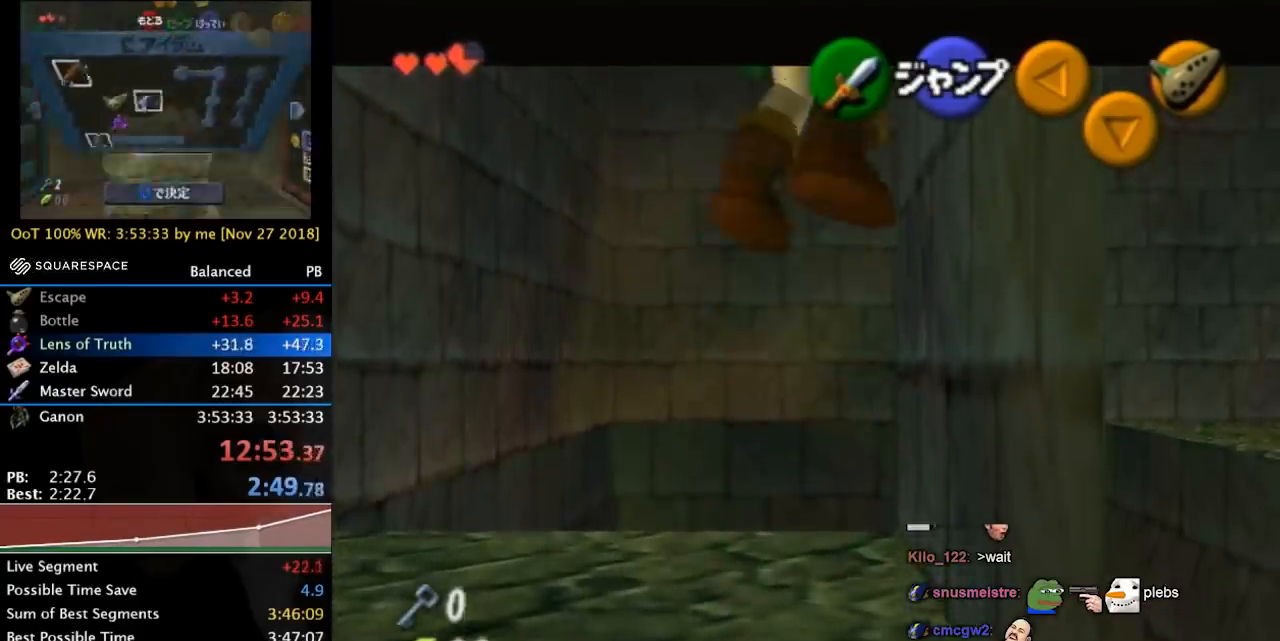
{"buttons": ["L1", "R1"], "left_stick": "down", "events": []}
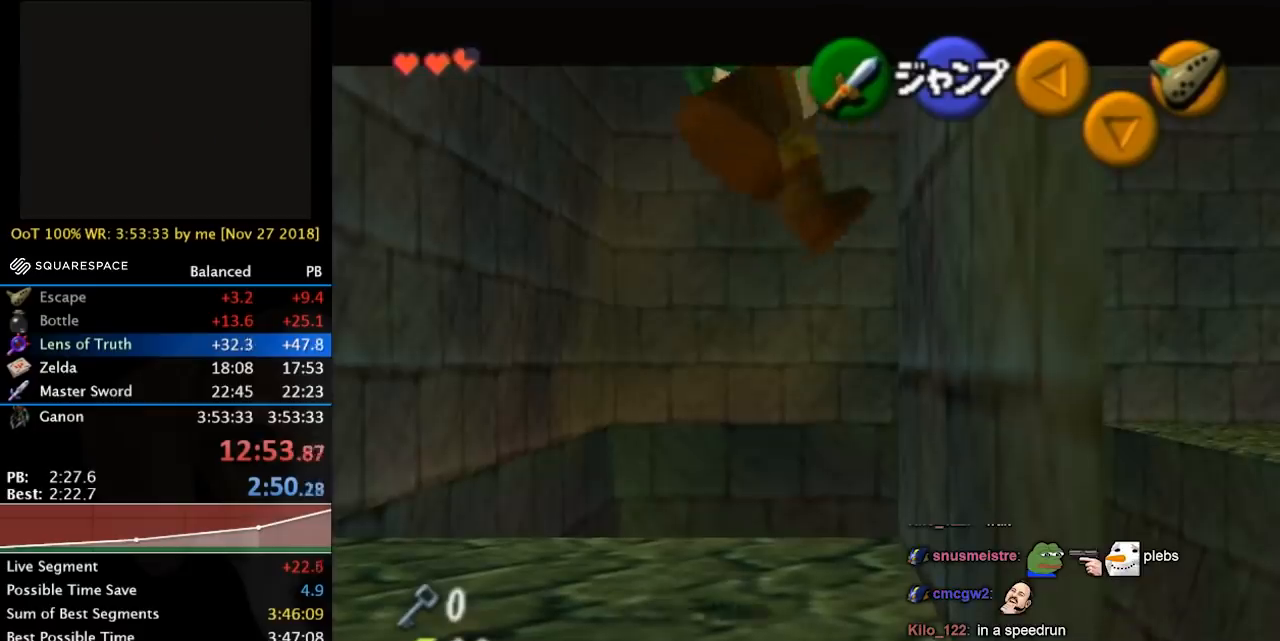
{"buttons": ["L1", "R1"], "left_stick": "down", "events": []}
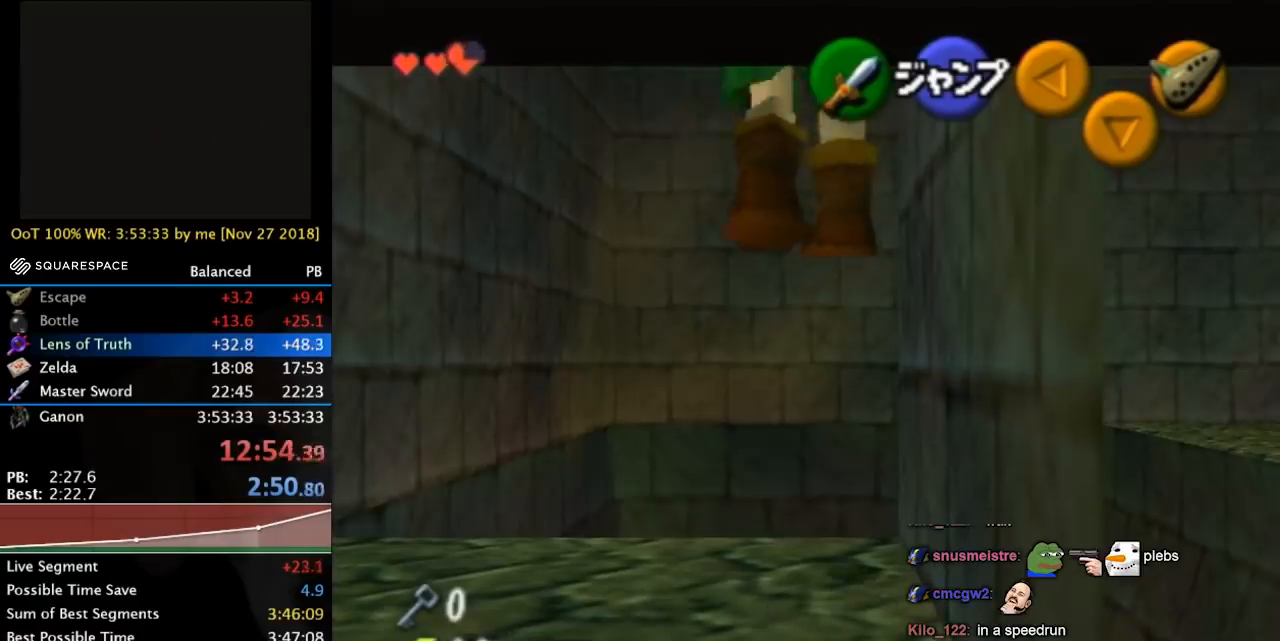
{"buttons": ["L1", "R1"], "left_stick": "down", "events": [[67, "A", "down"], [200, "A", "up"]]}
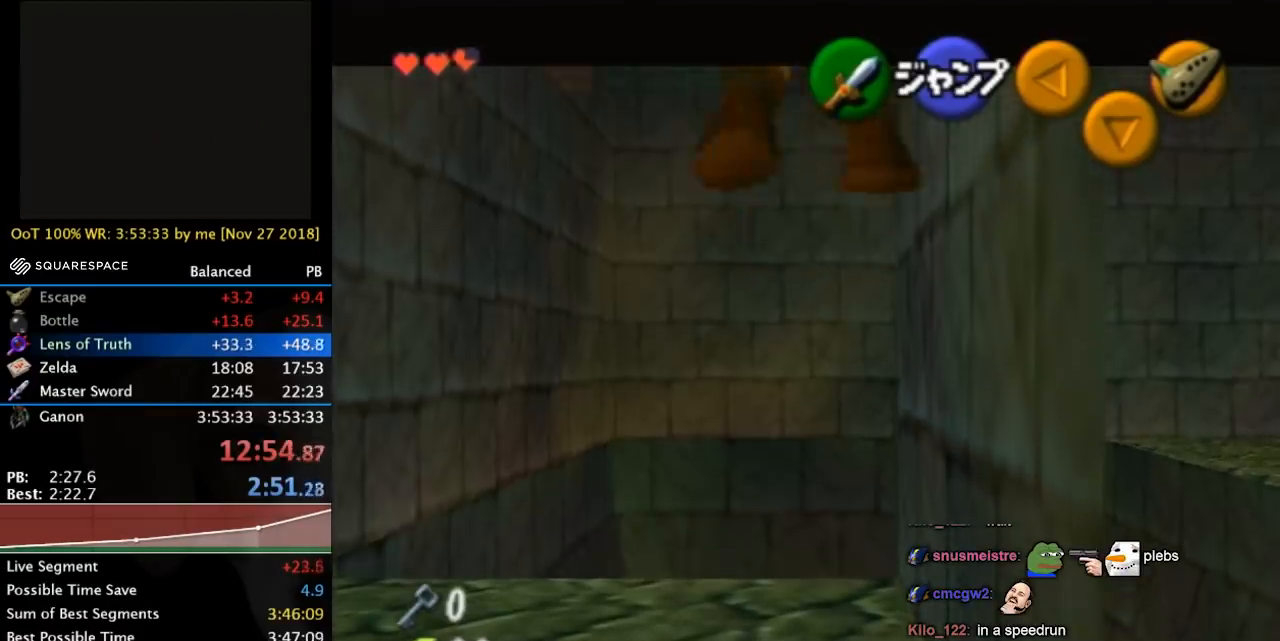
{"buttons": ["L1", "R1"], "left_stick": "down", "events": []}
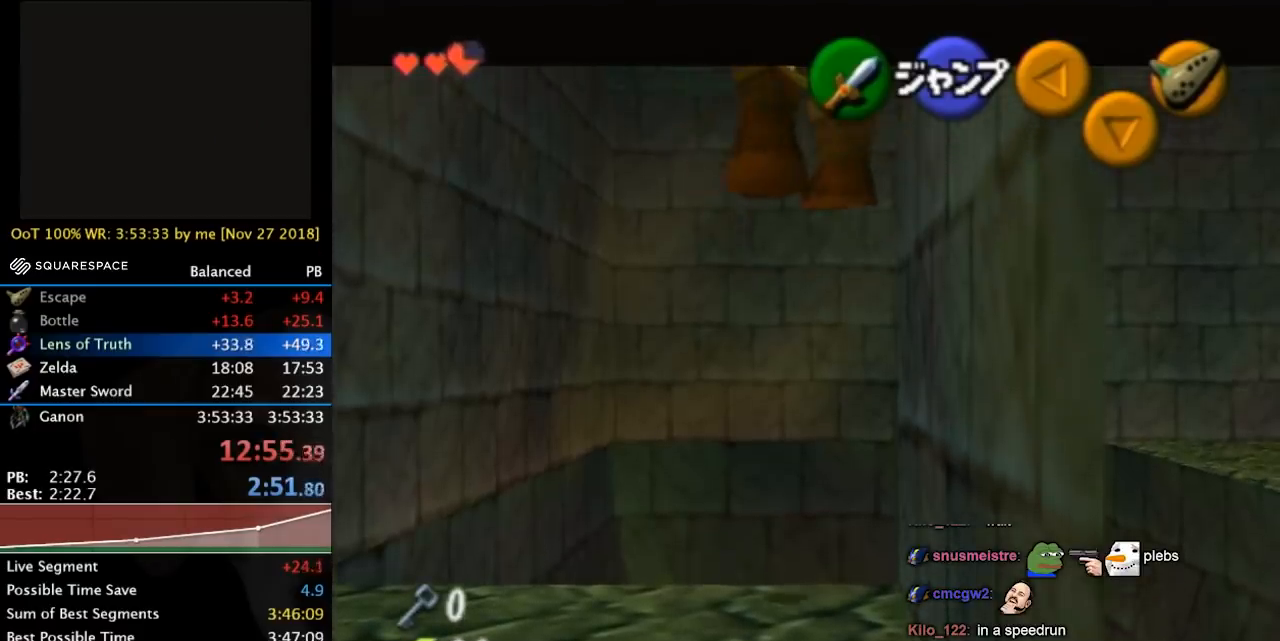
{"buttons": ["L1", "R1"], "left_stick": "down", "events": []}
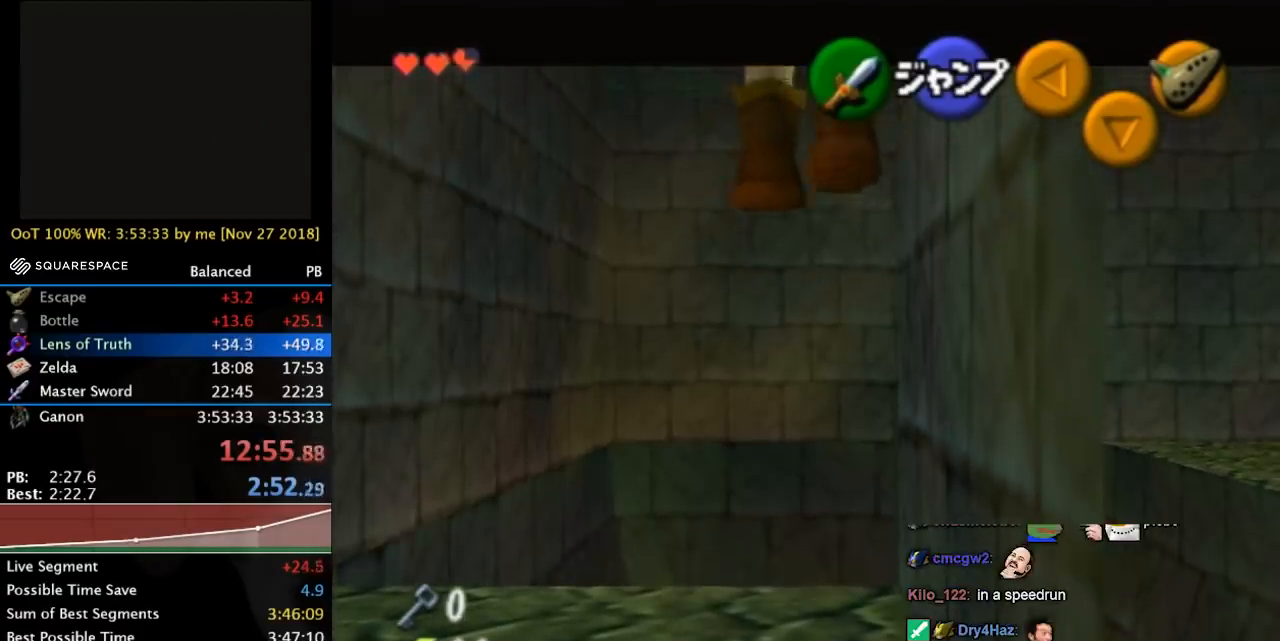
{"buttons": ["L1", "R1"], "left_stick": "down", "events": [[33, "A", "down"], [100, "A", "up"]]}
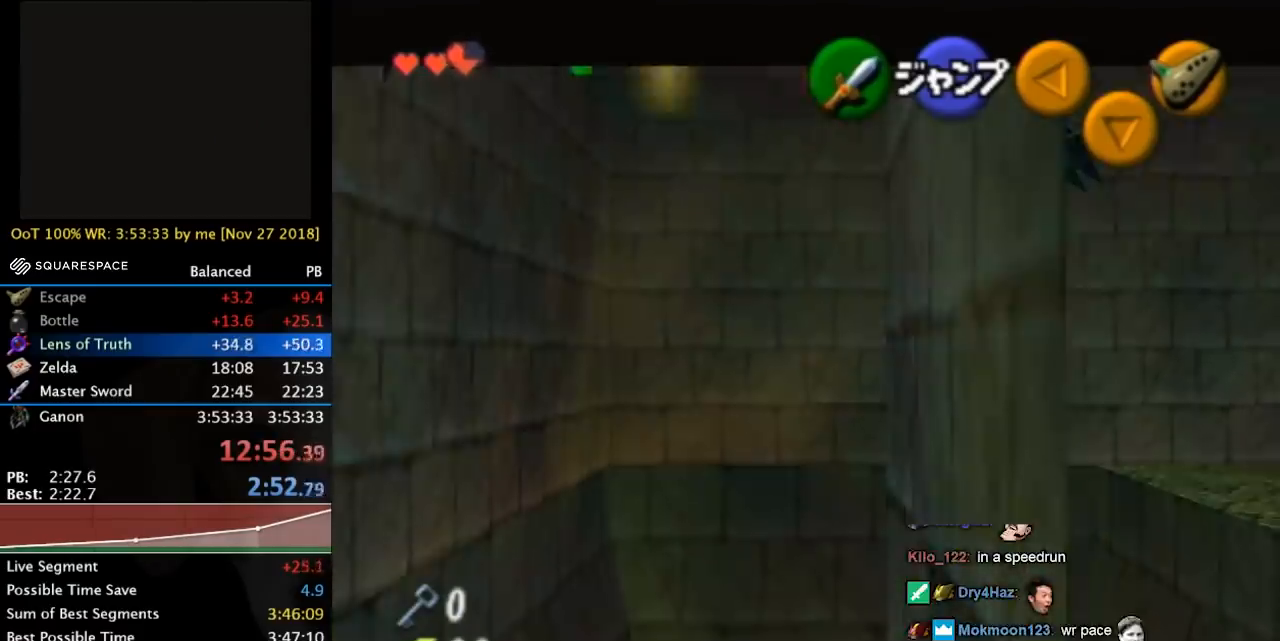
{"buttons": ["L1", "R1"], "left_stick": "down", "events": []}
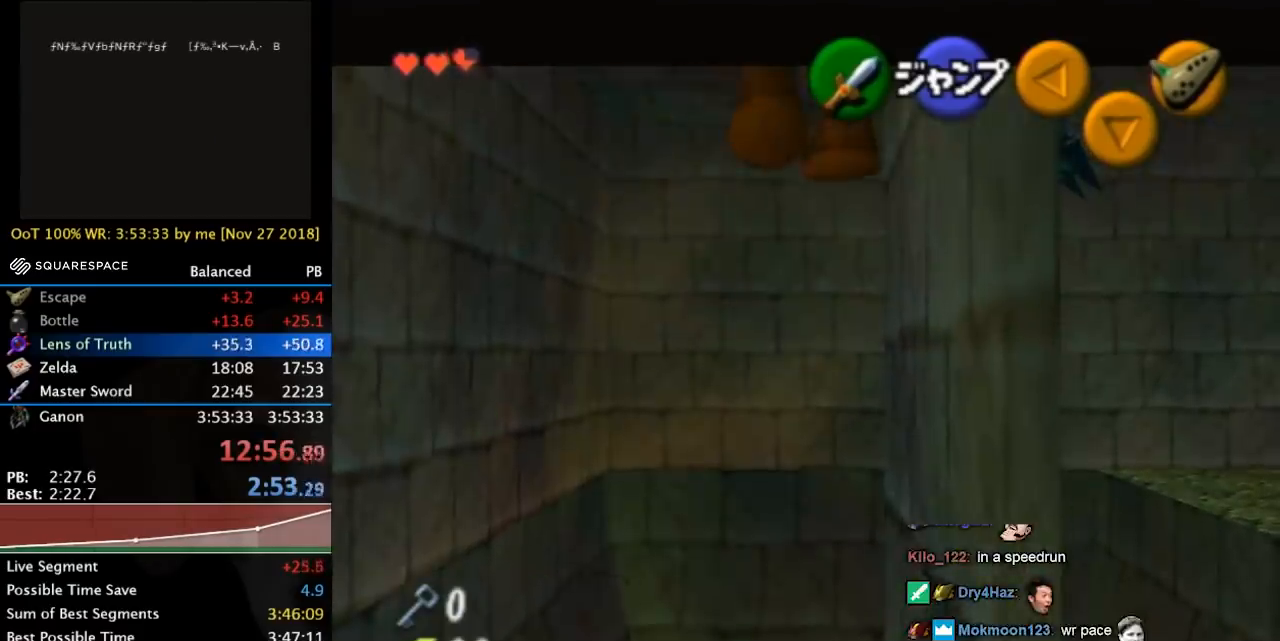
{"buttons": ["L1", "R1"], "left_stick": "center", "events": [[333, "left_stick", "center"]]}
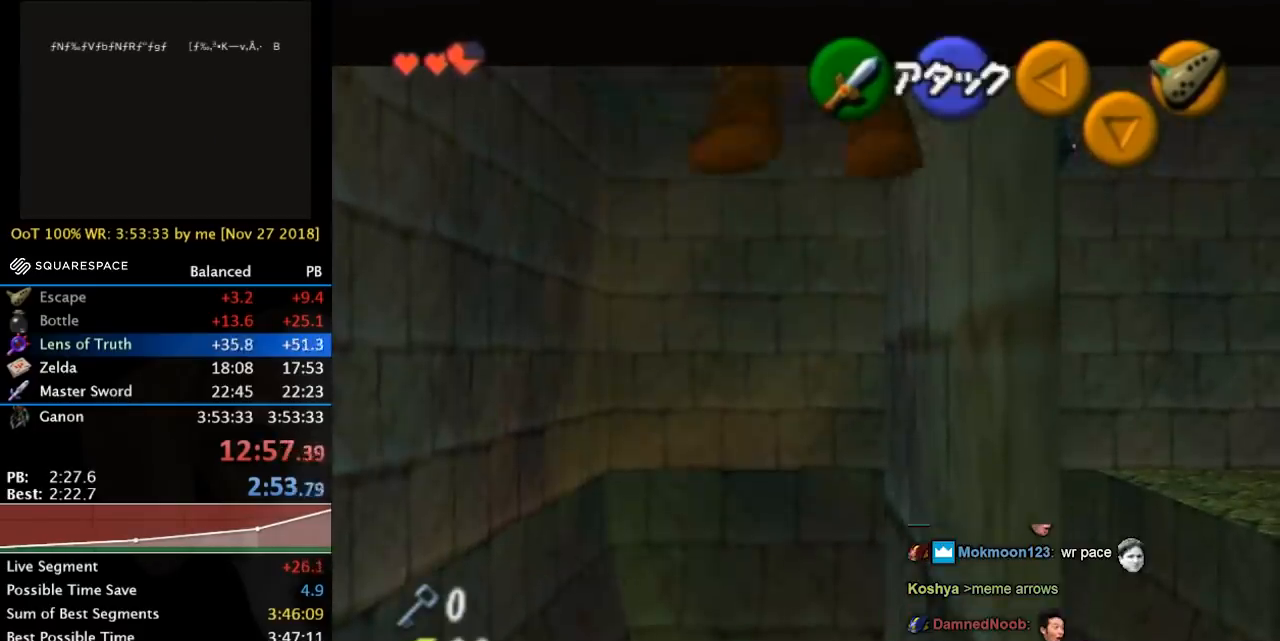
{"buttons": ["L1"], "left_stick": "center", "events": [[133, "A", "down"], [133, "left_stick", "left"], [233, "A", "up"], [300, "left_stick", "center"], [333, "R1", "up"]]}
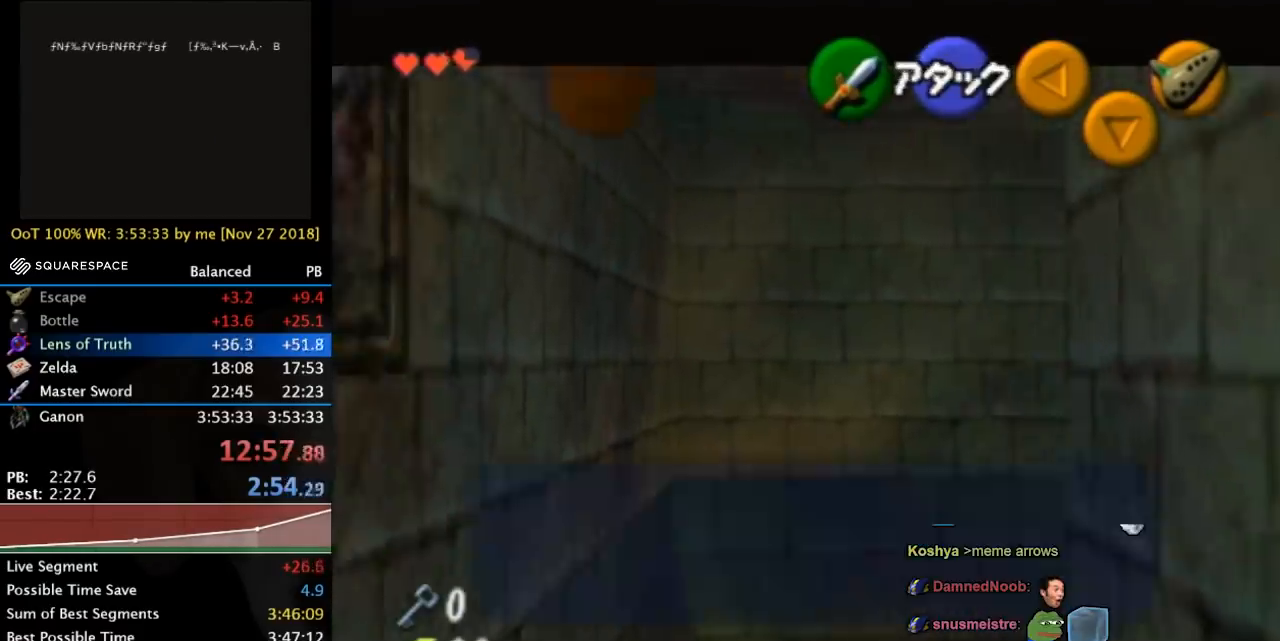
{"buttons": ["A", "B"], "left_stick": "up", "events": [[100, "L1", "up"], [267, "left_stick", "up"], [300, "A", "down"], [300, "B", "down"], [400, "A", "up"], [400, "B", "up"], [500, "A", "down"], [500, "B", "down"]]}
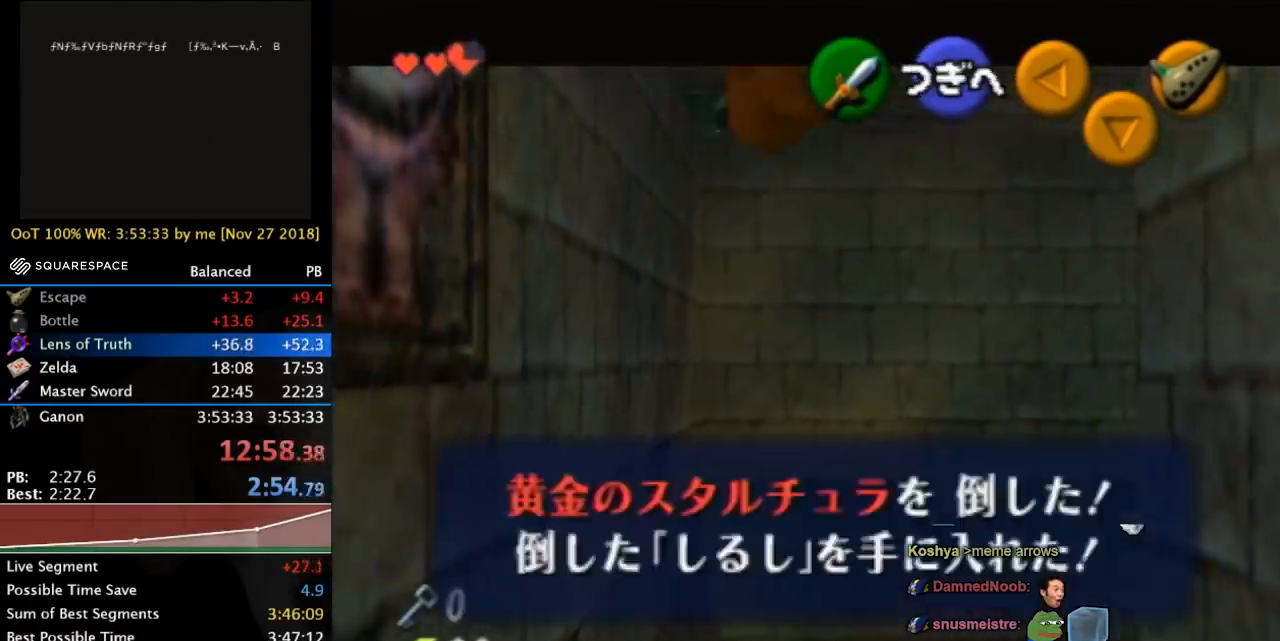
{"buttons": [], "left_stick": "up", "events": [[33, "B", "up"], [100, "A", "up"], [133, "A", "down"], [133, "B", "down"], [200, "A", "up"], [200, "B", "up"], [300, "A", "down"], [300, "B", "down"], [367, "A", "up"], [367, "B", "up"]]}
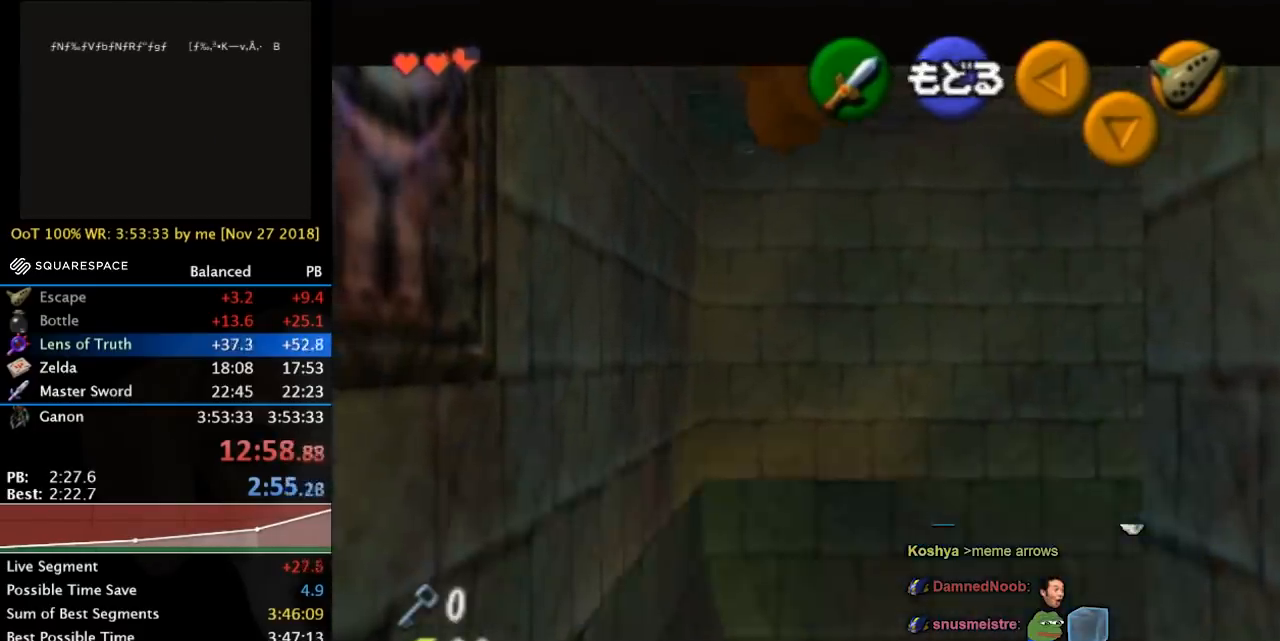
{"buttons": [], "left_stick": "up", "events": []}
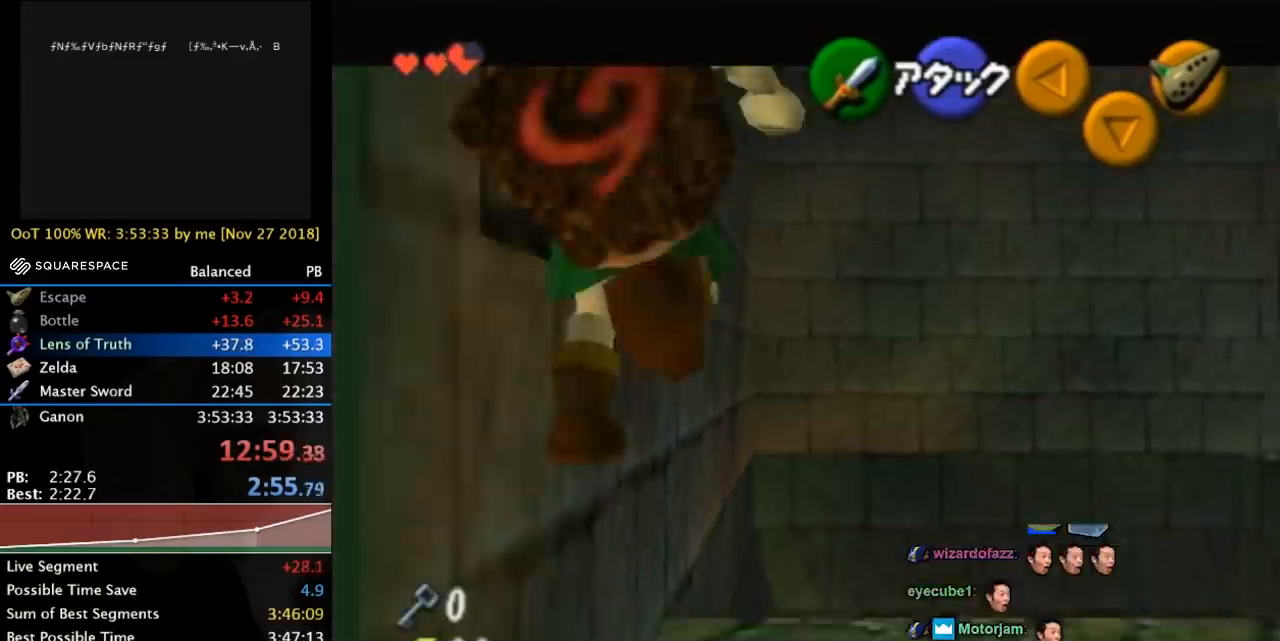
{"buttons": ["A"], "left_stick": "up", "events": [[300, "A", "down"], [400, "A", "up"], [467, "A", "down"]]}
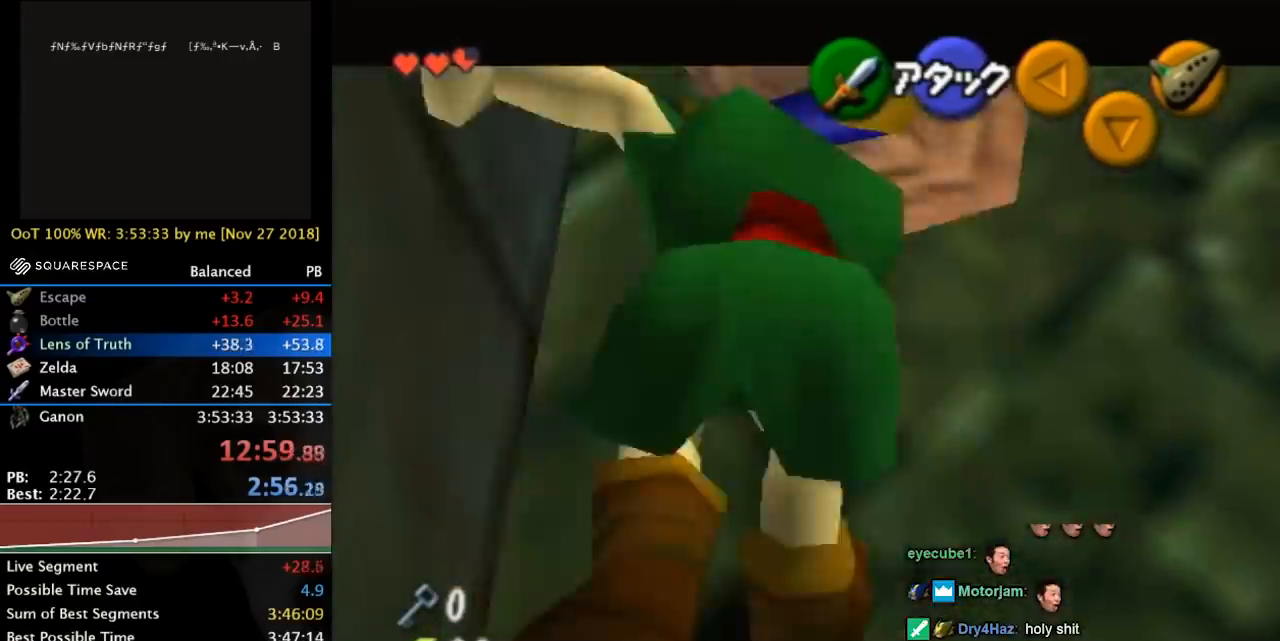
{"buttons": [], "left_stick": "up", "events": [[100, "A", "up"], [167, "A", "down"], [267, "A", "up"]]}
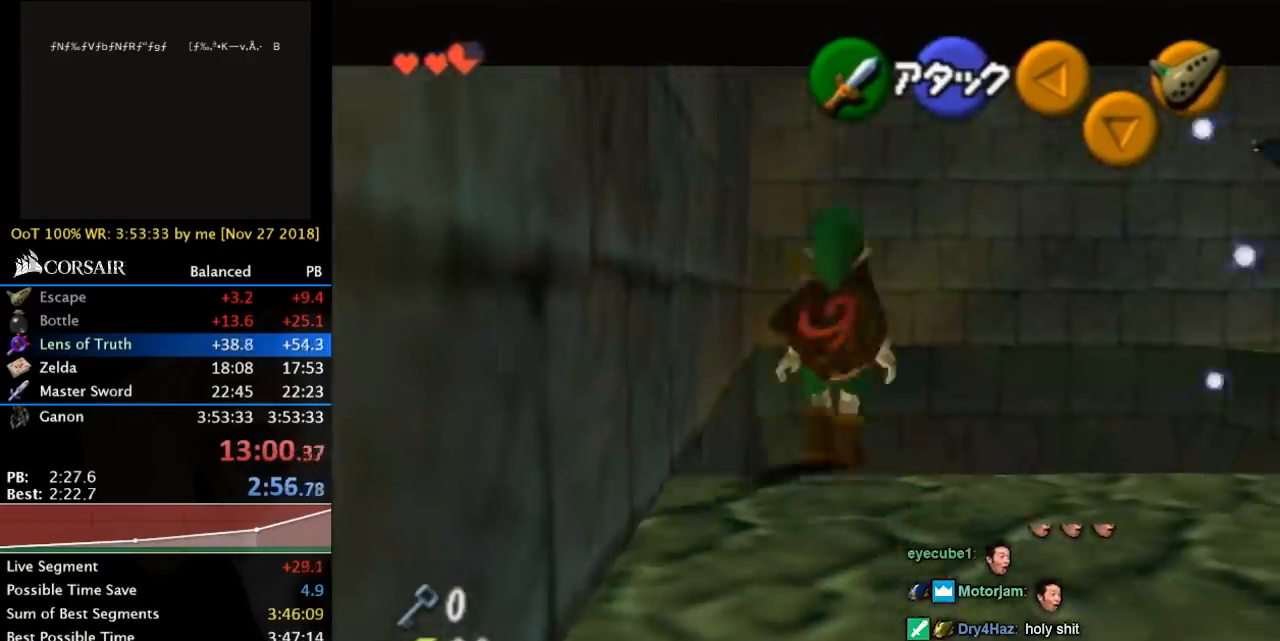
{"buttons": [], "left_stick": "up", "events": [[67, "A", "down"], [167, "A", "up"], [233, "A", "down"], [333, "A", "up"]]}
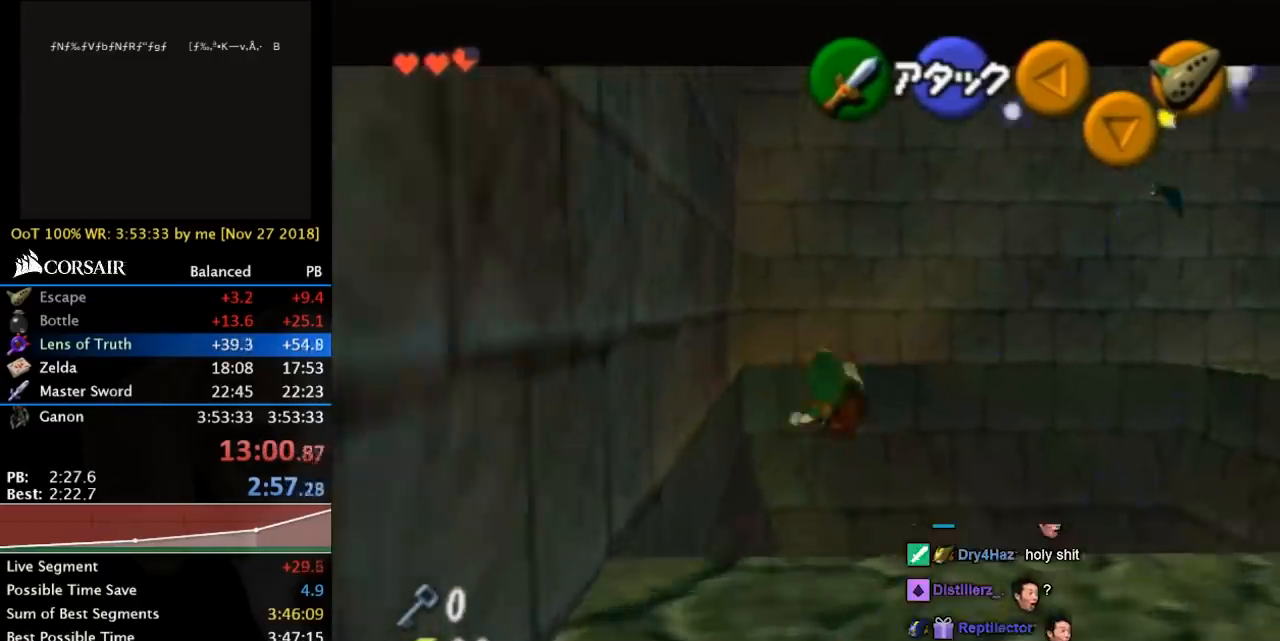
{"buttons": [], "left_stick": "up", "events": []}
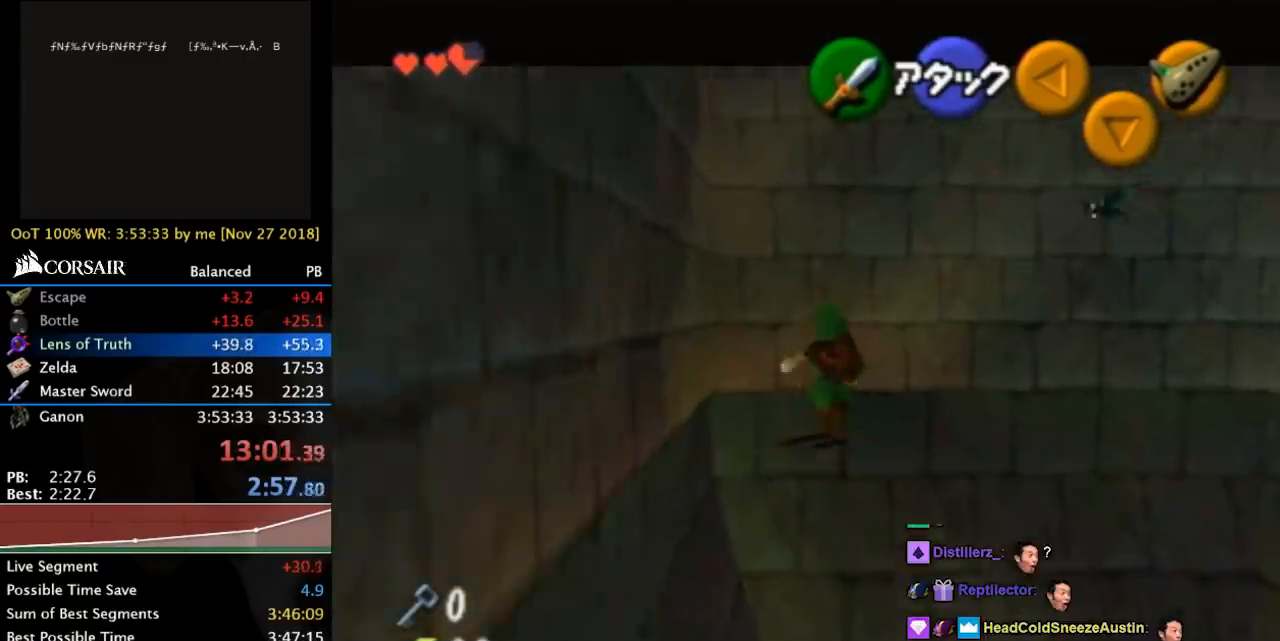
{"buttons": ["L1"], "left_stick": "center", "events": [[67, "L1", "down"], [67, "left_stick", "center"]]}
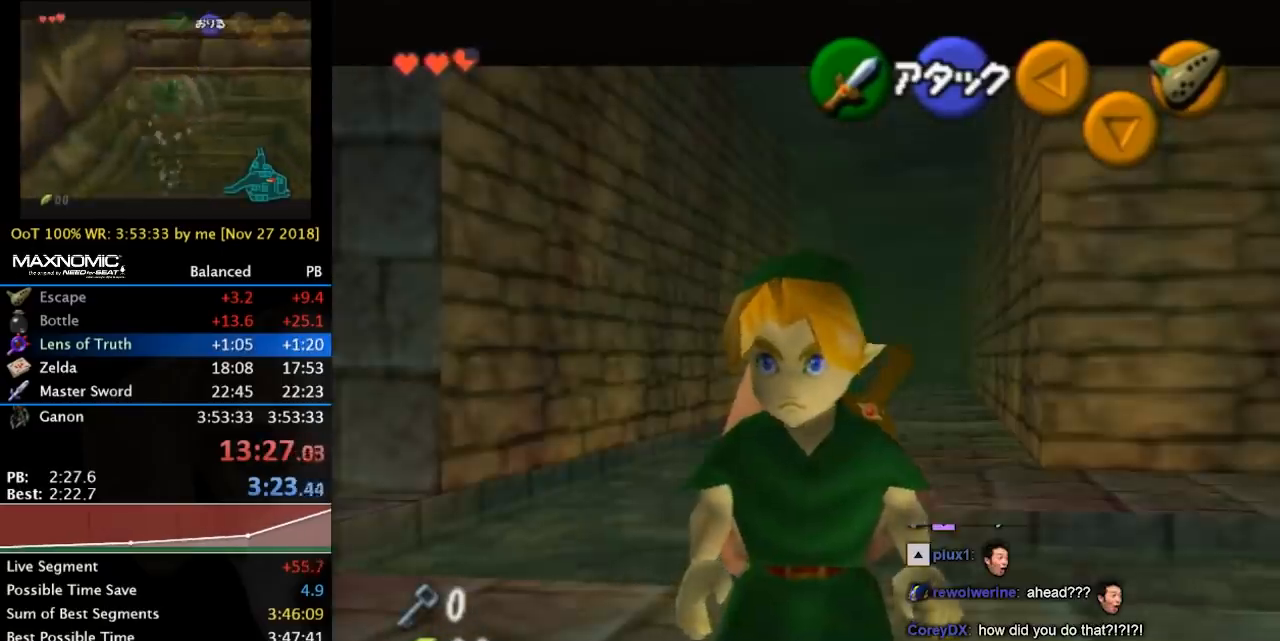
{"buttons": ["L1"], "left_stick": "center", "events": []}
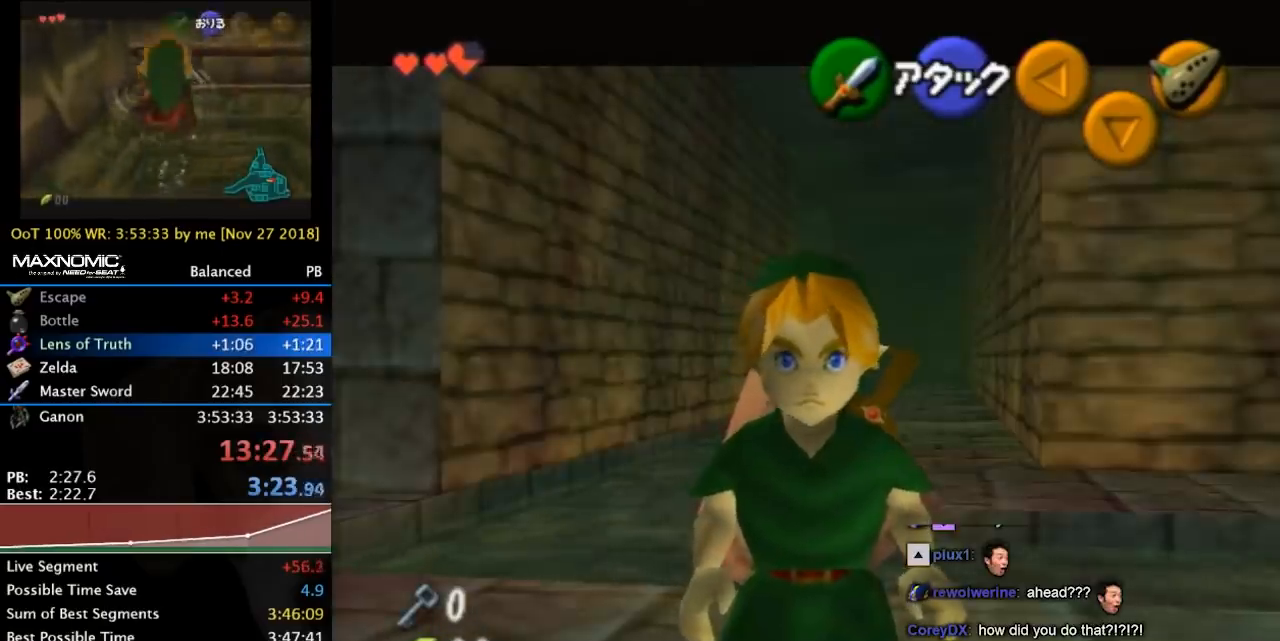
{"buttons": ["L1"], "left_stick": "center", "events": []}
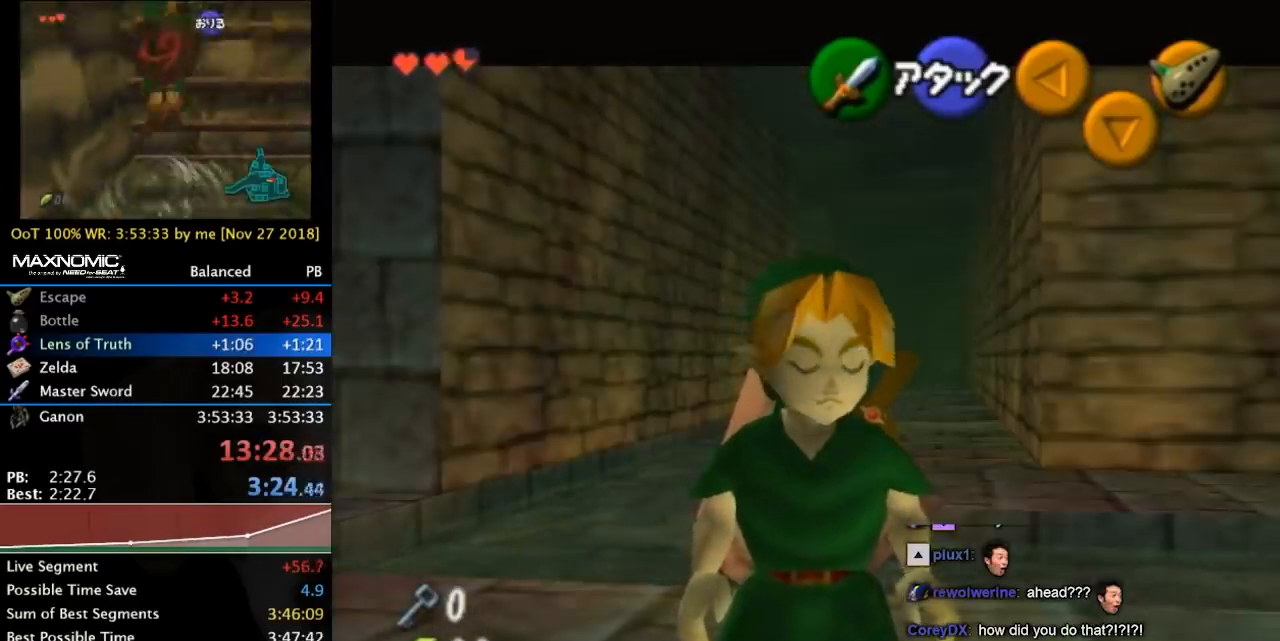
{"buttons": ["L1"], "left_stick": "center", "events": []}